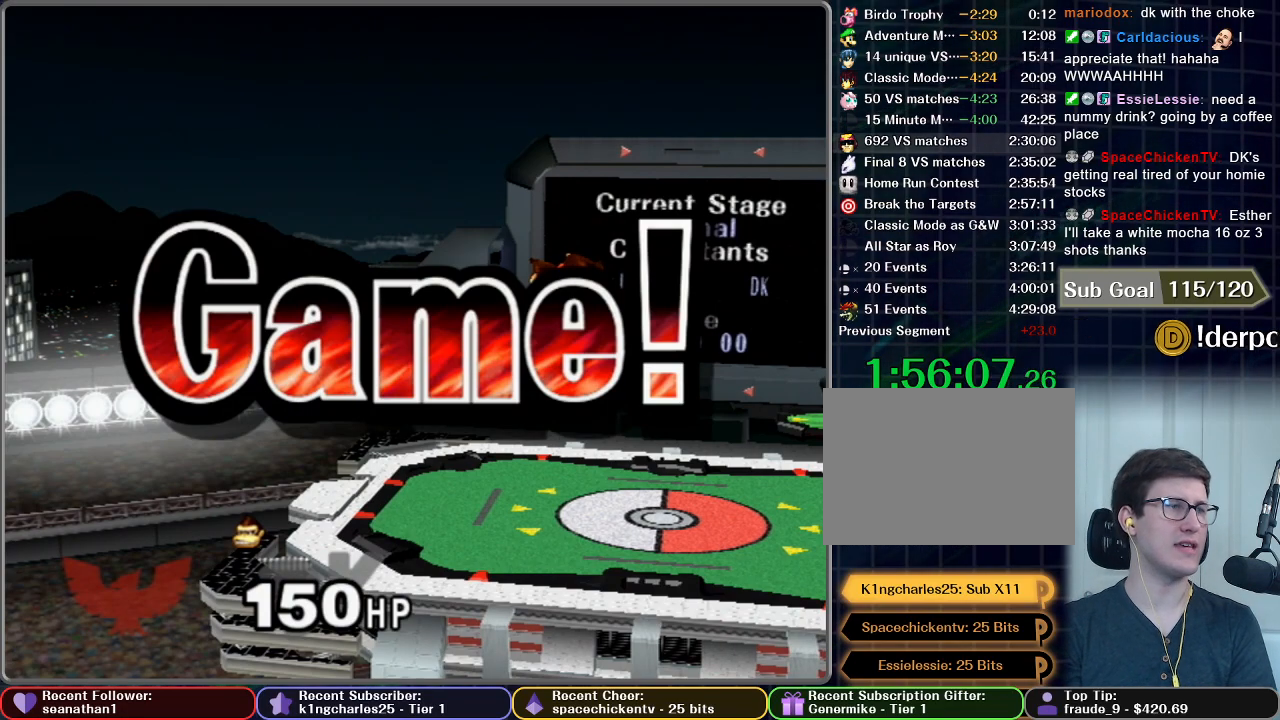
Gameplay with a controller (Nintendo layout); each line is a JSON object with the inputs held at the frame after it. "button_events" lists button changes between this image and that frame as [ms after this image, input, new state], when the widget could be followed in between (sticks are given only as held states). Not read: L3 R3.
{"buttons": [], "left_stick": "center", "right_stick": "center", "button_events": [[133, "START", "down"], [183, "START", "up"], [250, "START", "down"], [483, "START", "up"]]}
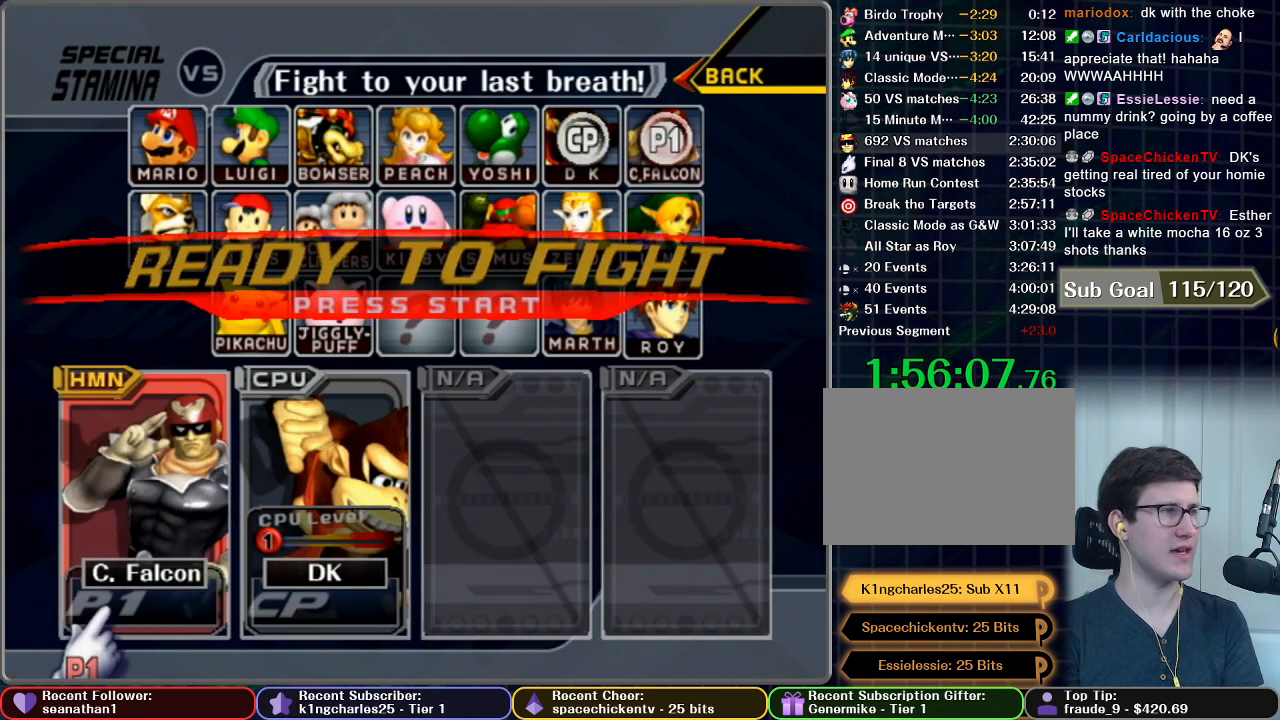
{"buttons": ["START"], "left_stick": "center", "right_stick": "center", "button_events": [[33, "START", "down"], [100, "START", "up"], [167, "START", "down"], [250, "START", "up"], [350, "START", "down"]]}
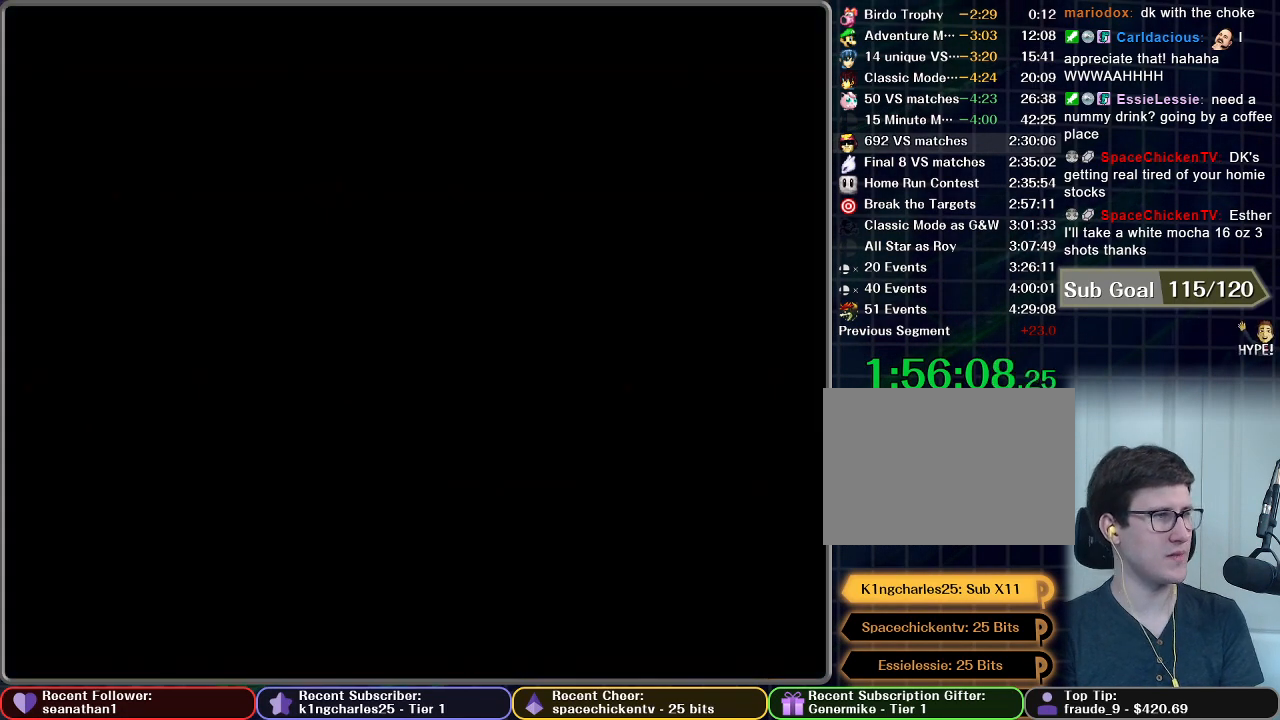
{"buttons": [], "left_stick": "center", "right_stick": "center", "button_events": [[16, "START", "up"]]}
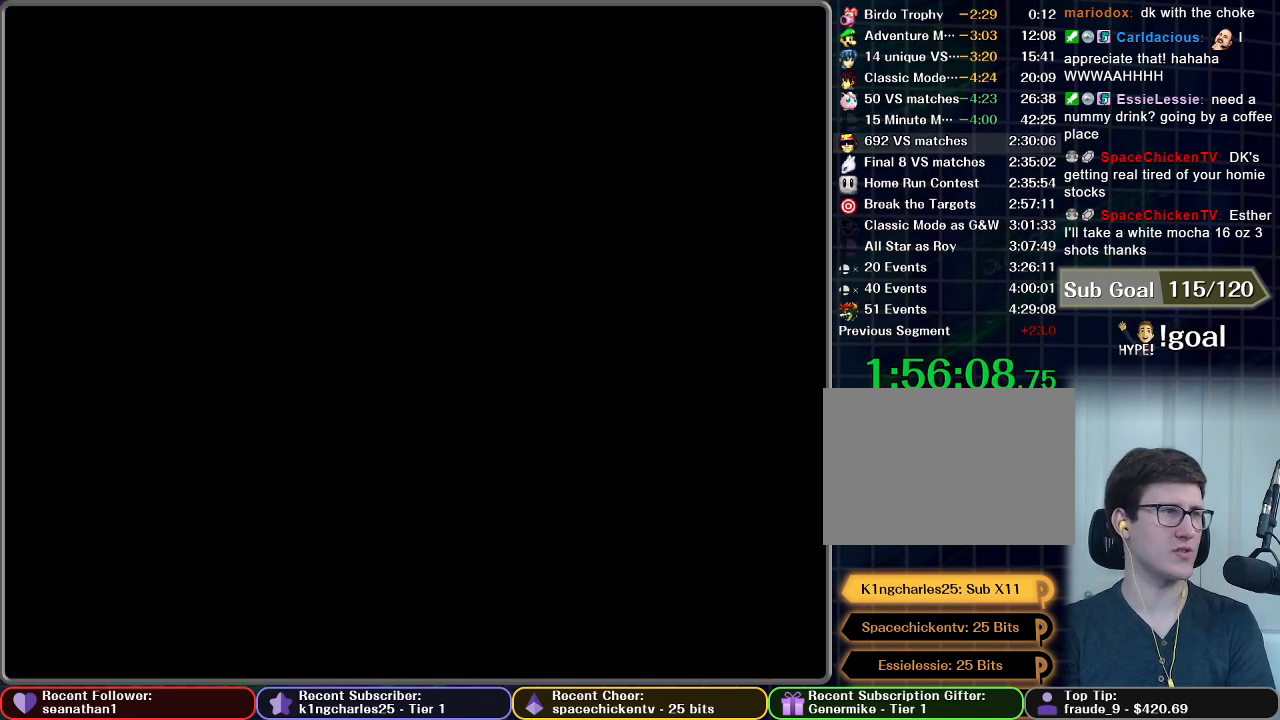
{"buttons": [], "left_stick": "center", "right_stick": "center", "button_events": []}
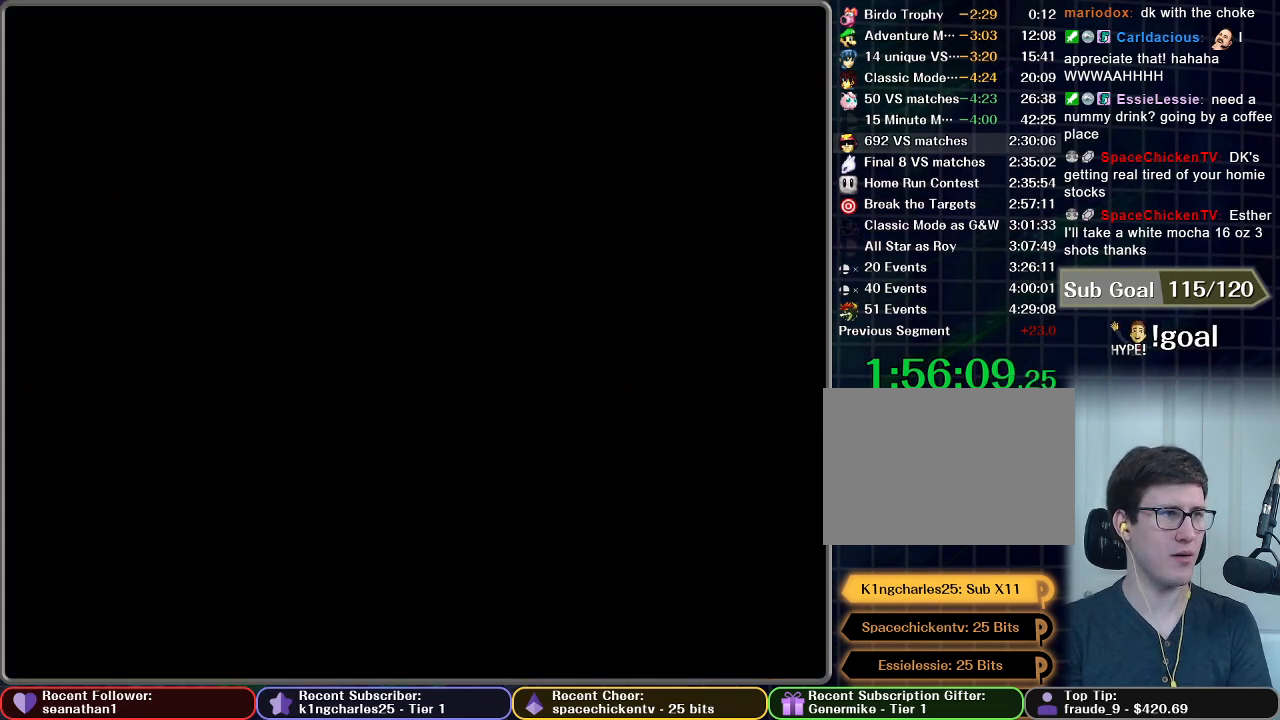
{"buttons": [], "left_stick": "center", "right_stick": "center", "button_events": []}
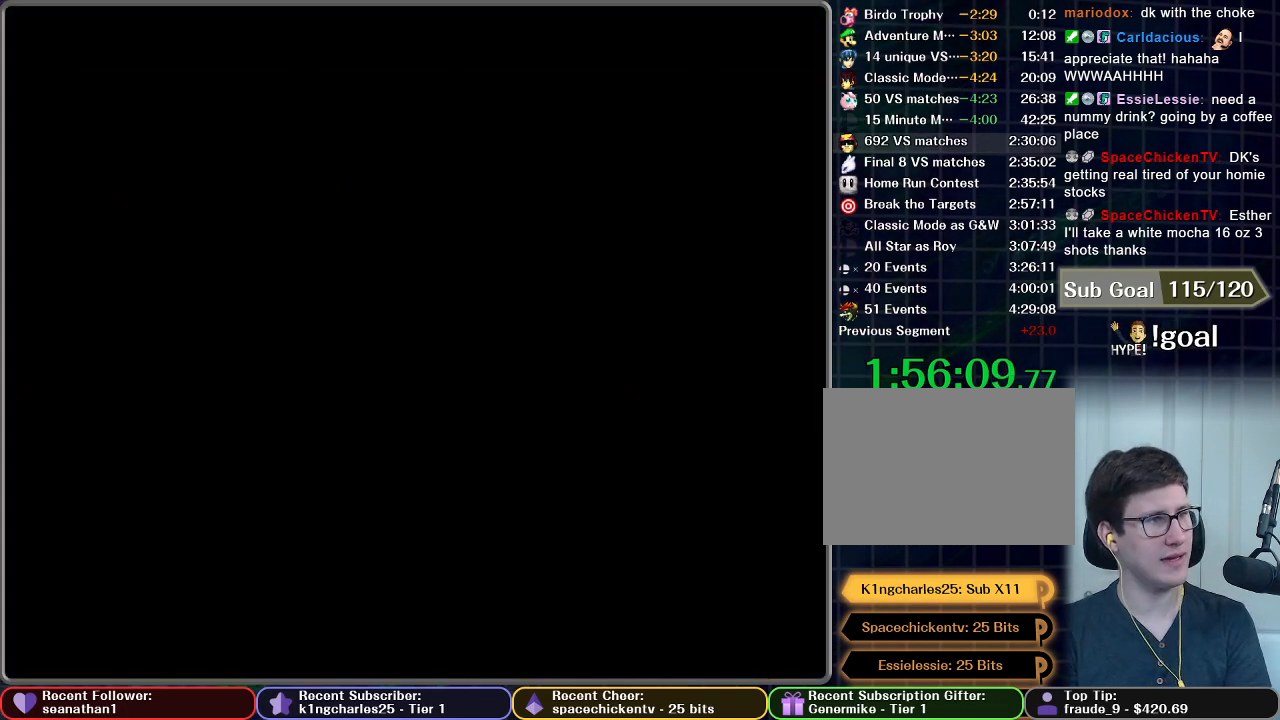
{"buttons": [], "left_stick": "center", "right_stick": "center", "button_events": []}
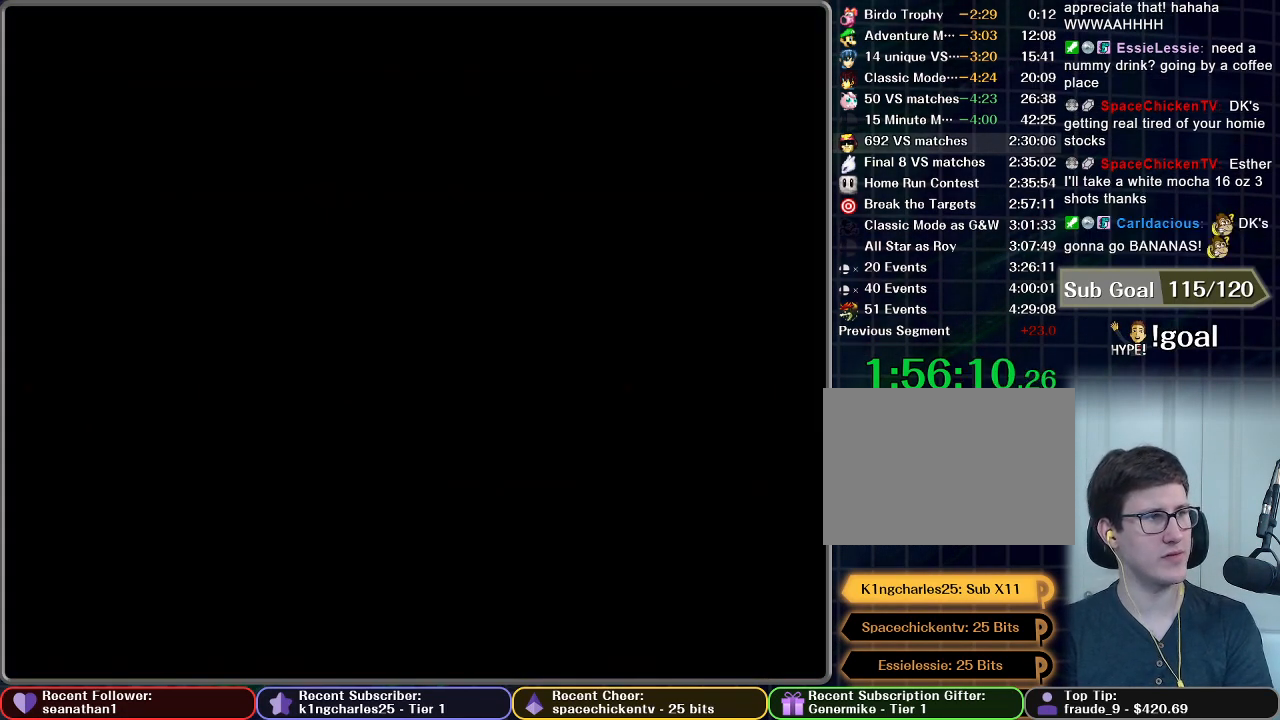
{"buttons": [], "left_stick": "center", "right_stick": "center", "button_events": []}
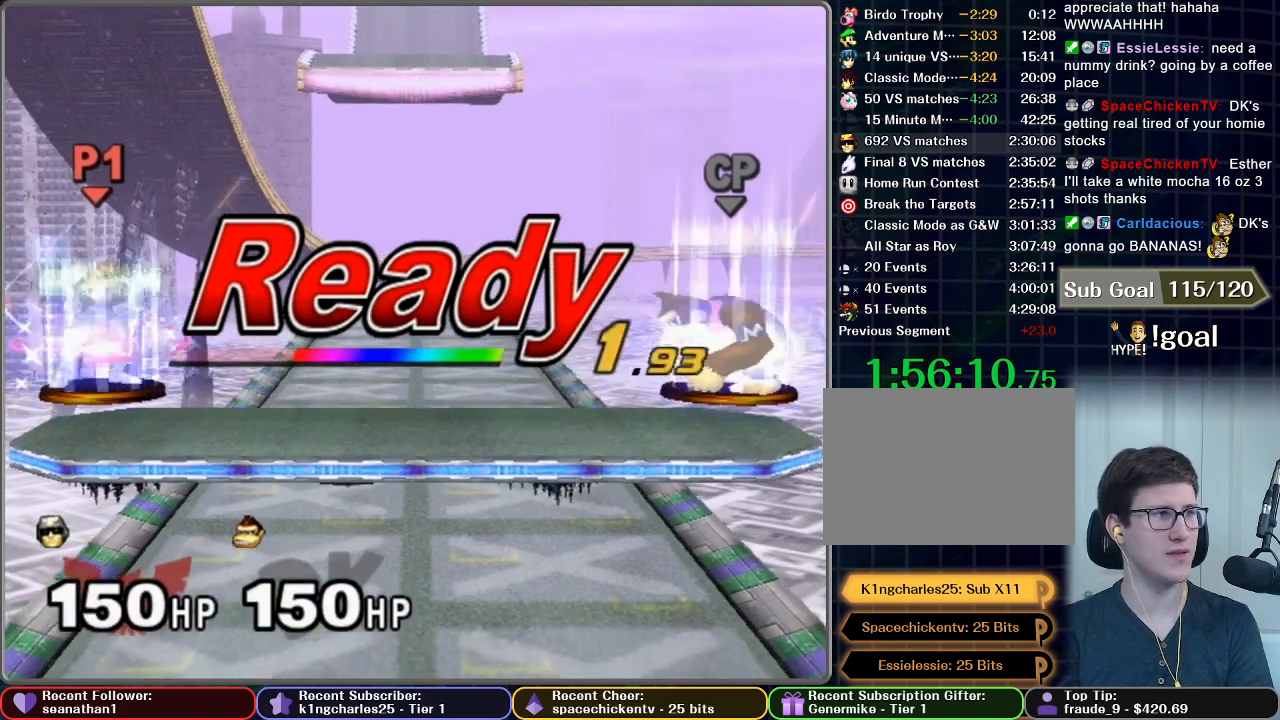
{"buttons": [], "left_stick": "center", "right_stick": "center", "button_events": []}
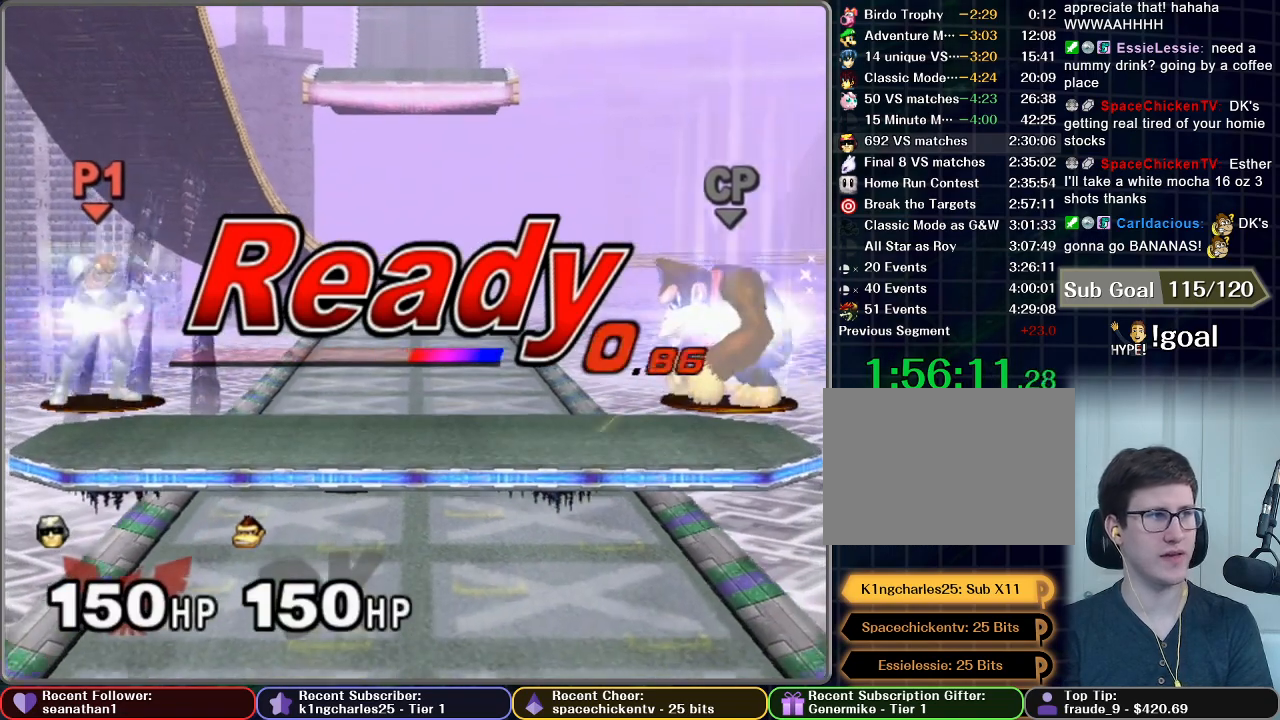
{"buttons": [], "left_stick": "left", "right_stick": "center", "button_events": []}
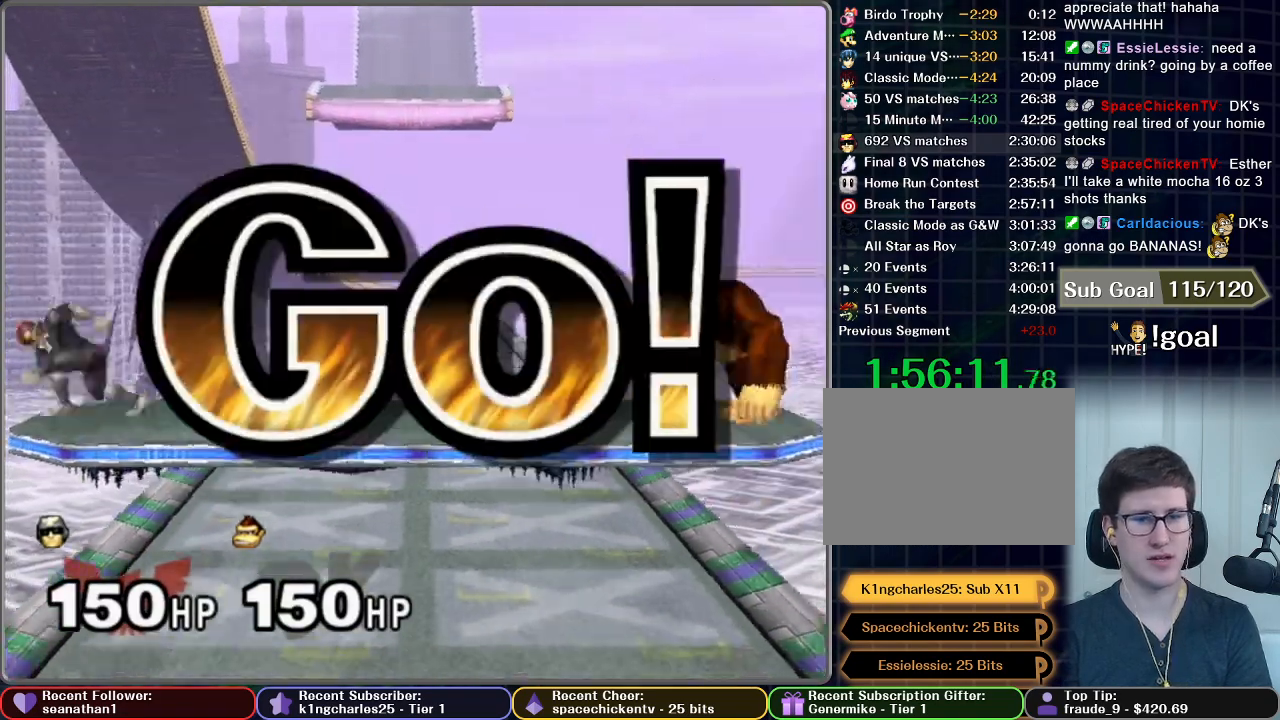
{"buttons": ["A"], "left_stick": "down", "right_stick": "center", "button_events": [[400, "A", "down"]]}
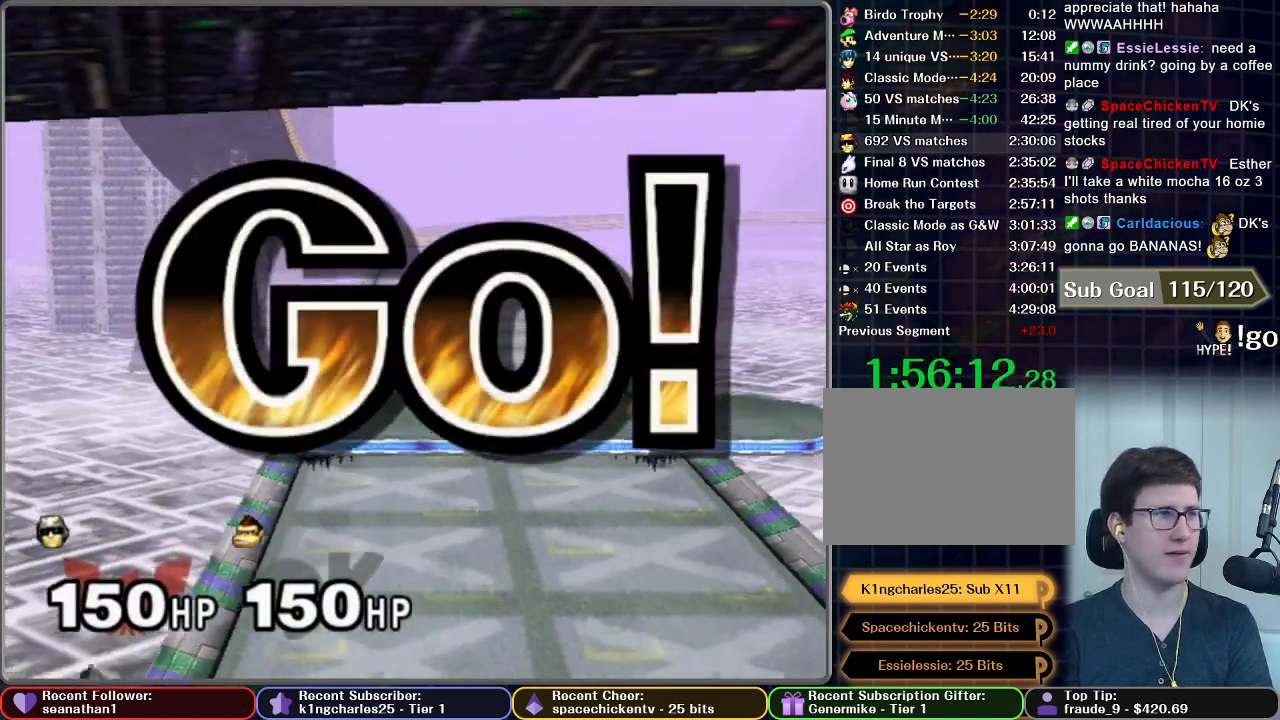
{"buttons": ["A"], "left_stick": "center", "right_stick": "center", "button_events": [[150, "A", "up"], [350, "A", "down"], [417, "A", "up"], [500, "A", "down"]]}
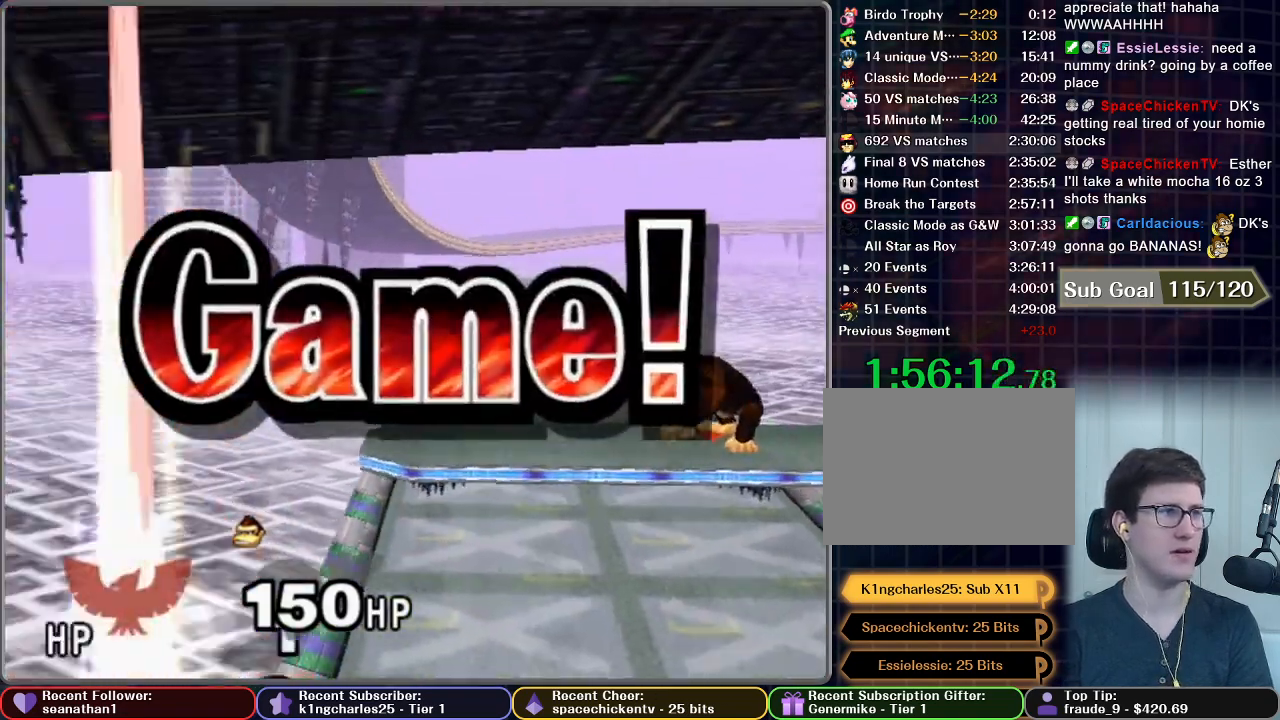
{"buttons": [], "left_stick": "center", "right_stick": "center", "button_events": [[50, "A", "up"]]}
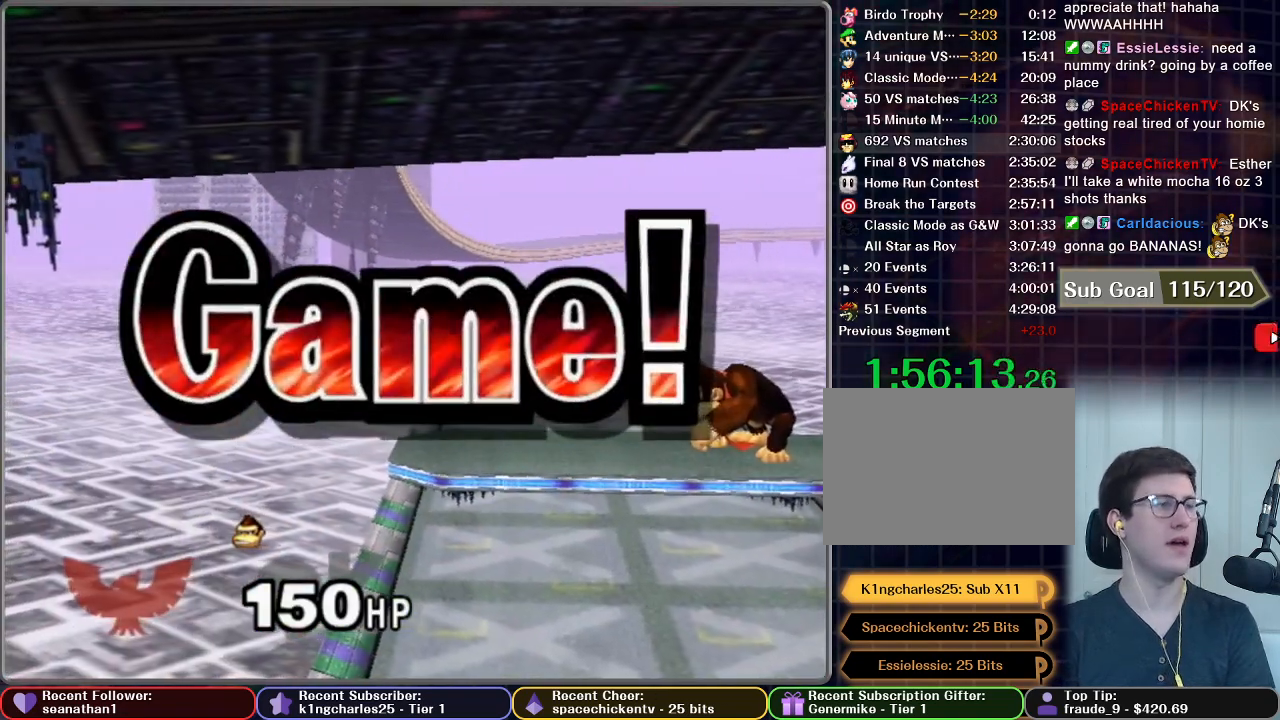
{"buttons": [], "left_stick": "center", "right_stick": "center", "button_events": []}
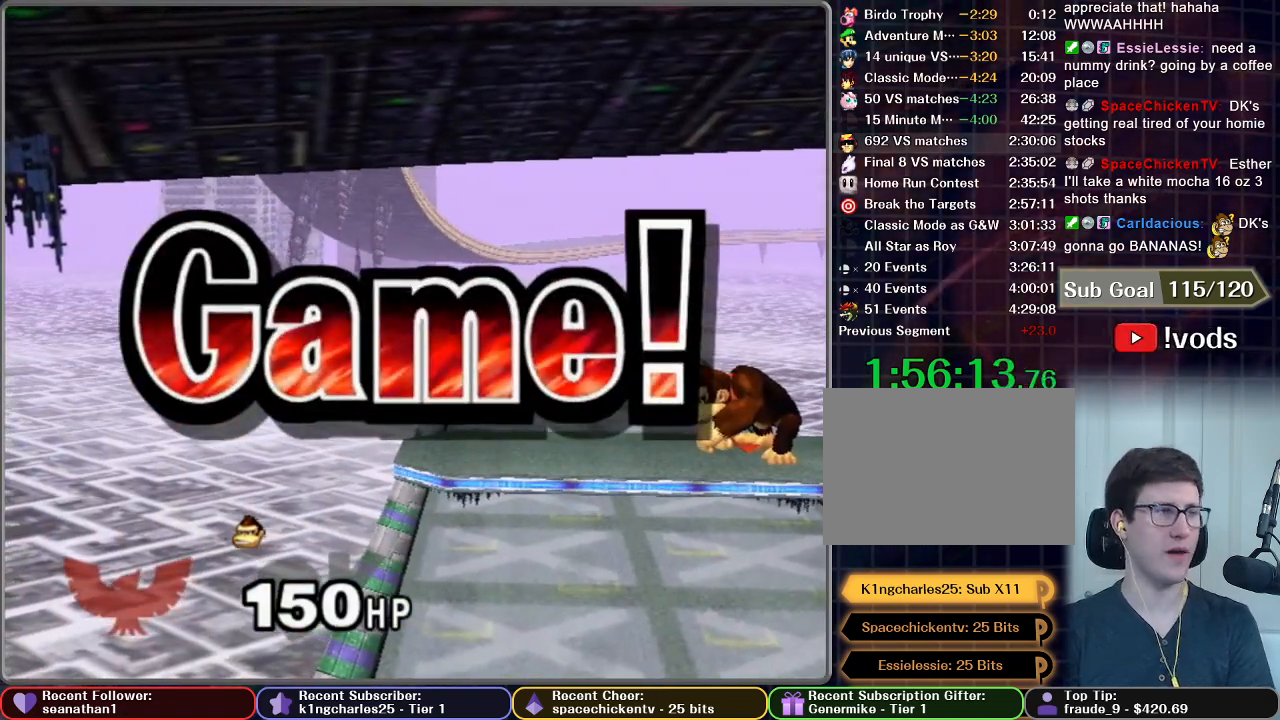
{"buttons": [], "left_stick": "center", "right_stick": "center", "button_events": []}
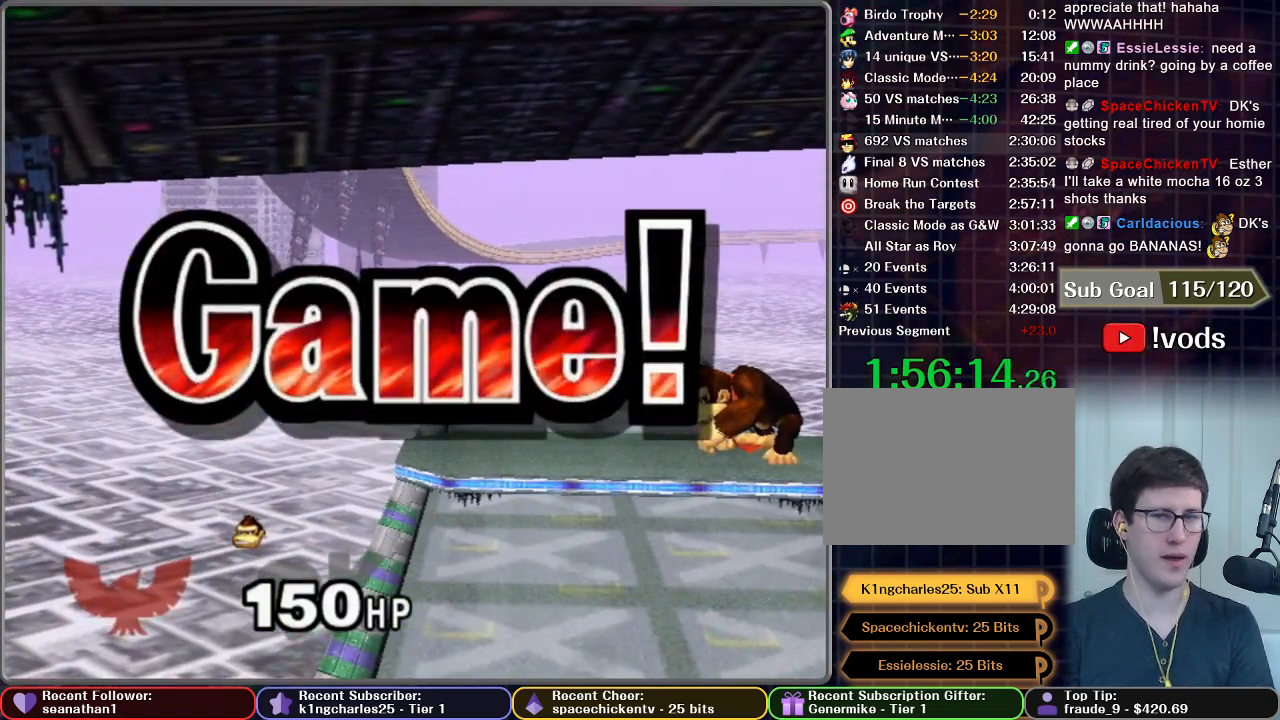
{"buttons": [], "left_stick": "center", "right_stick": "center", "button_events": []}
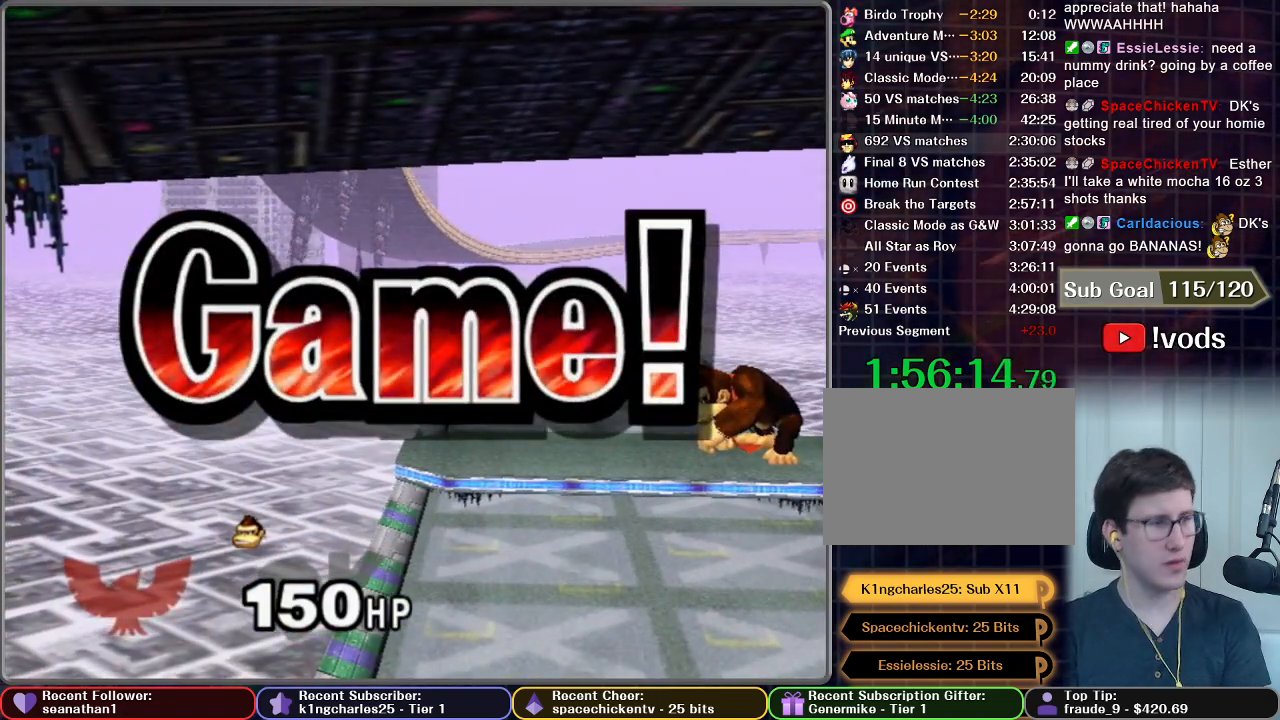
{"buttons": [], "left_stick": "center", "right_stick": "center", "button_events": [[367, "START", "down"], [451, "START", "up"]]}
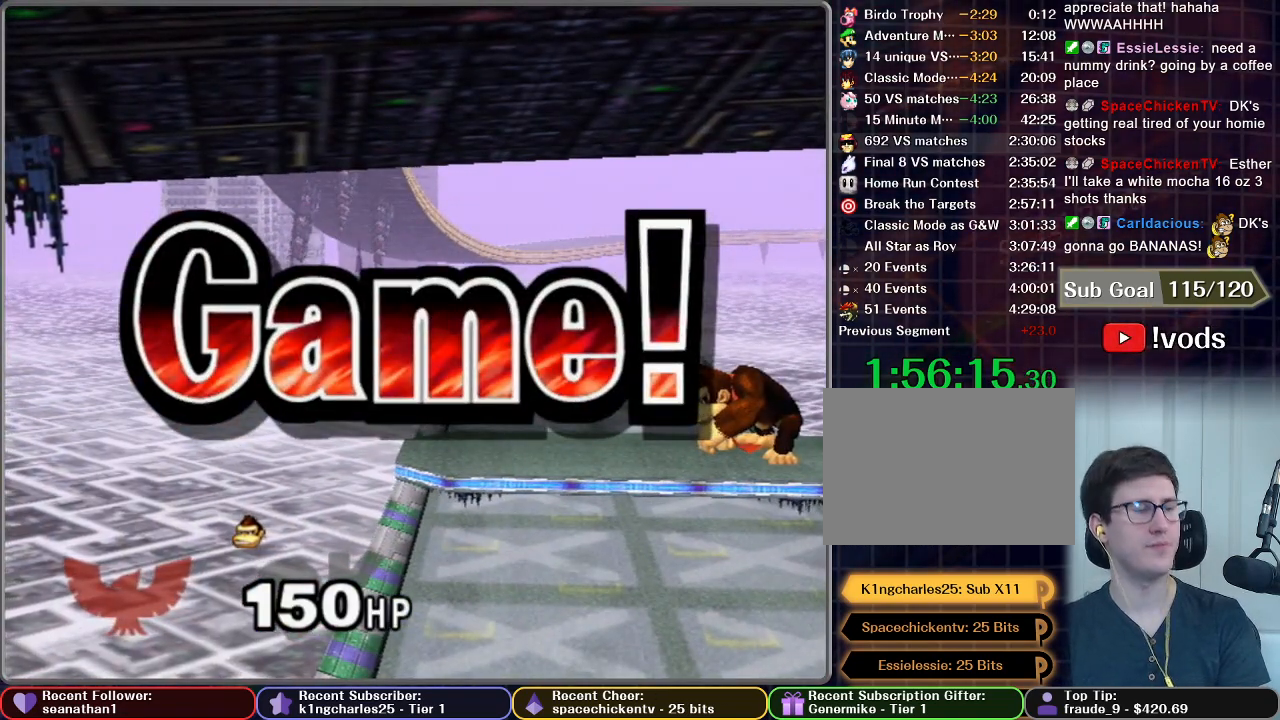
{"buttons": ["START"], "left_stick": "center", "right_stick": "center", "button_events": [[66, "START", "down"], [150, "START", "up"], [216, "START", "down"], [350, "START", "up"], [433, "START", "down"]]}
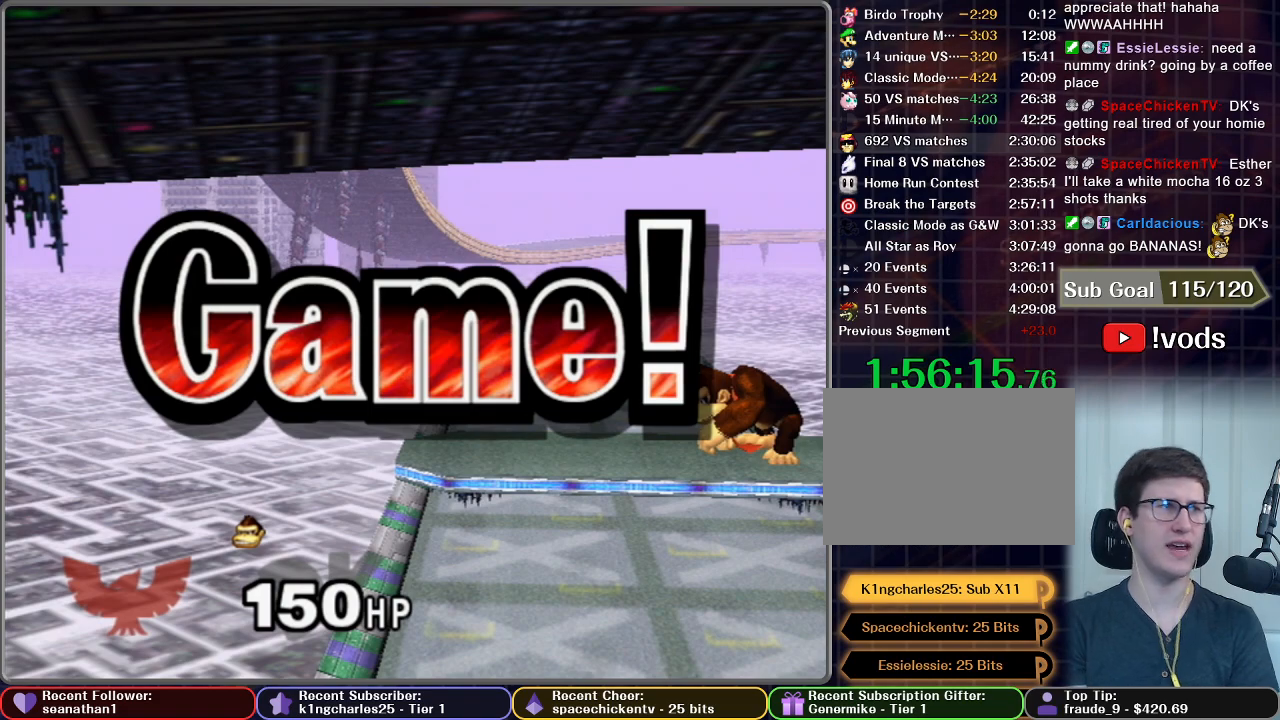
{"buttons": ["START"], "left_stick": "center", "right_stick": "center", "button_events": [[34, "START", "up"], [117, "START", "down"], [184, "START", "up"], [284, "START", "down"], [384, "START", "up"], [451, "START", "down"]]}
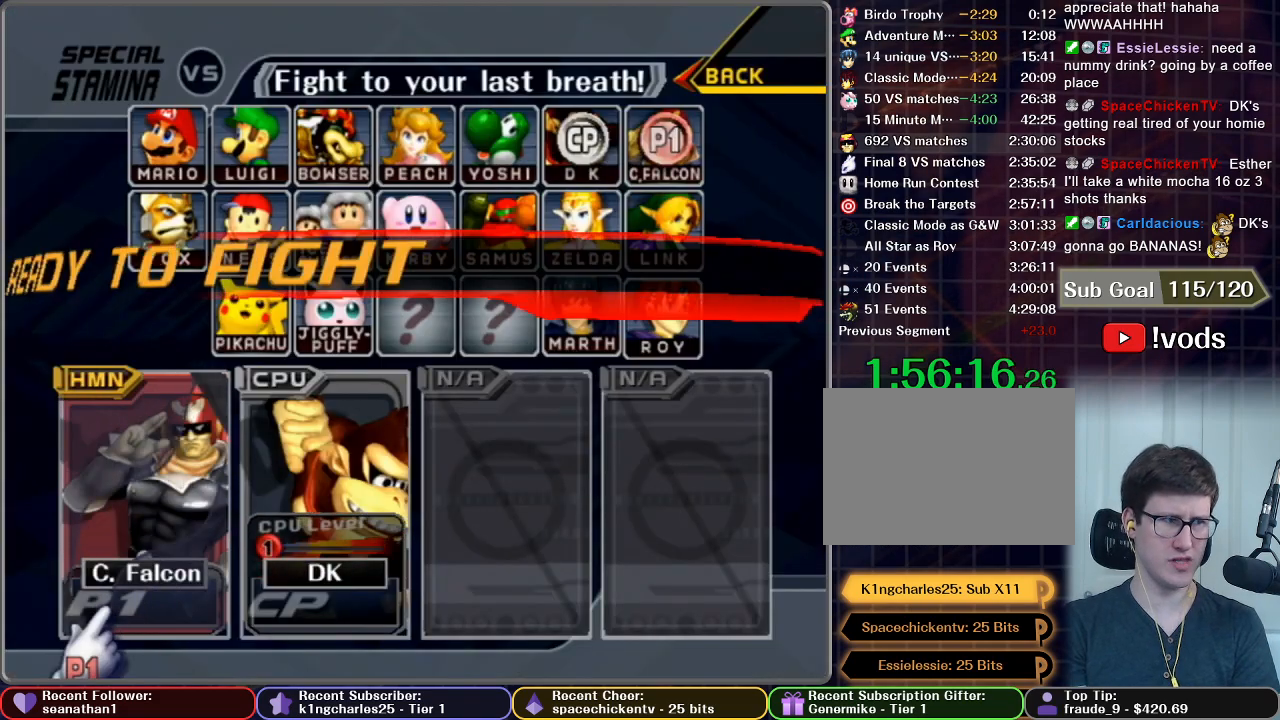
{"buttons": [], "left_stick": "center", "right_stick": "center", "button_events": [[83, "START", "up"], [133, "START", "down"], [250, "START", "up"], [317, "START", "down"], [417, "START", "up"]]}
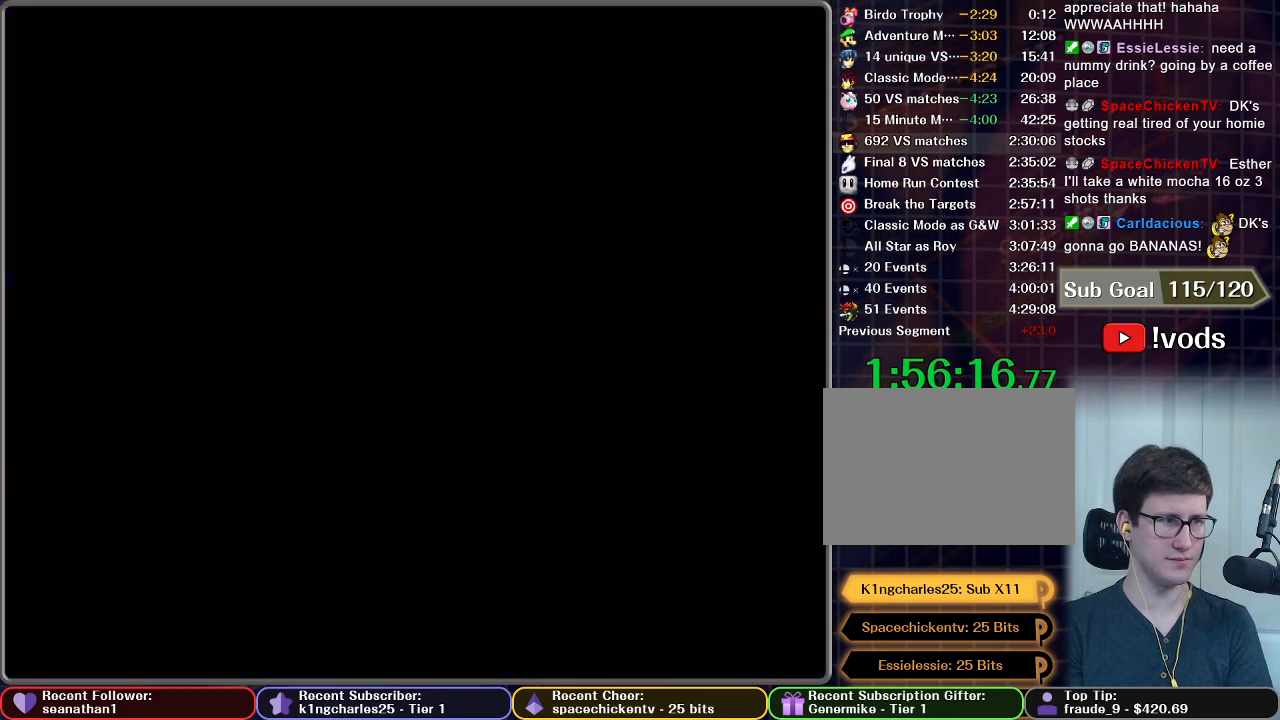
{"buttons": [], "left_stick": "center", "right_stick": "center", "button_events": [[17, "START", "down"], [117, "START", "up"], [201, "START", "down"], [367, "START", "up"]]}
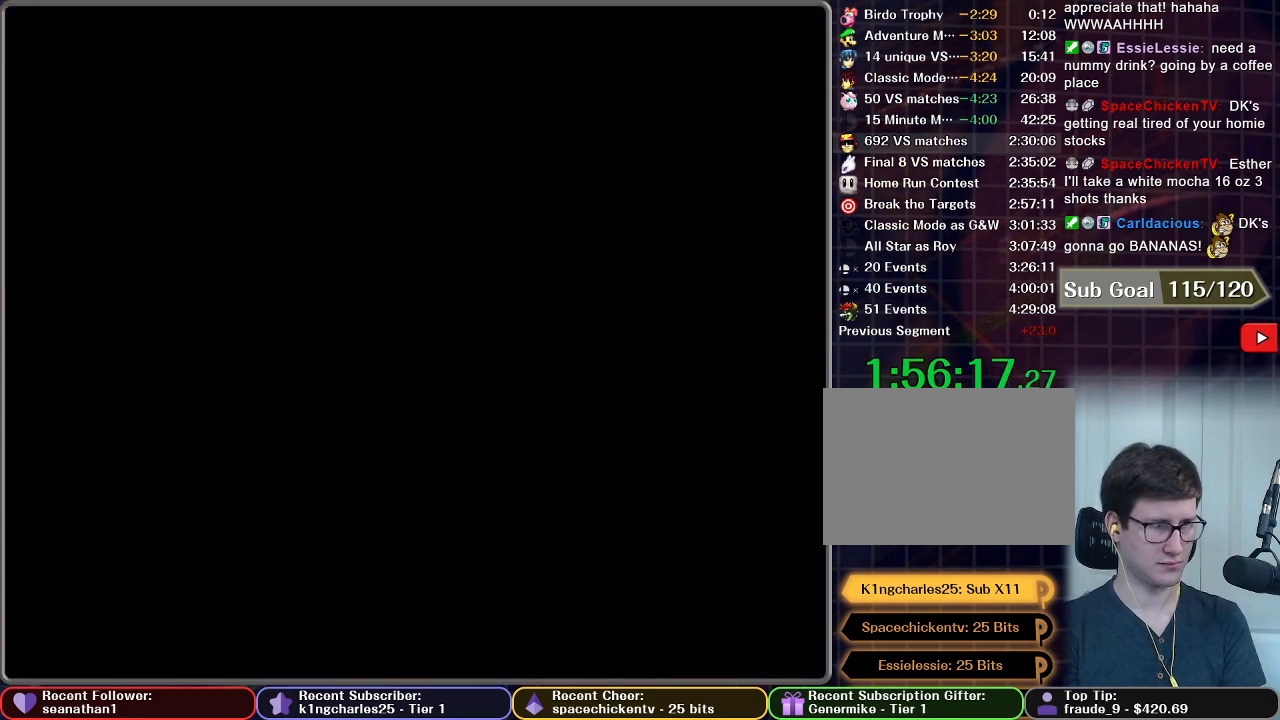
{"buttons": [], "left_stick": "center", "right_stick": "center", "button_events": []}
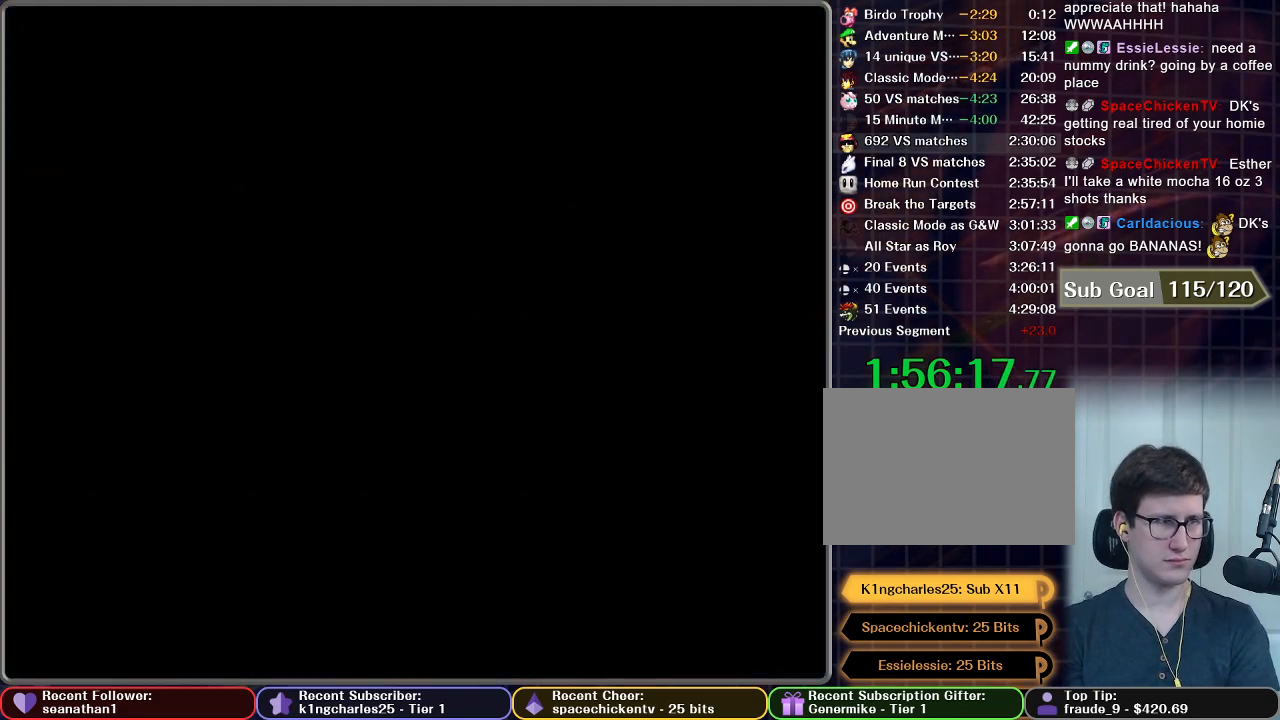
{"buttons": [], "left_stick": "center", "right_stick": "center", "button_events": []}
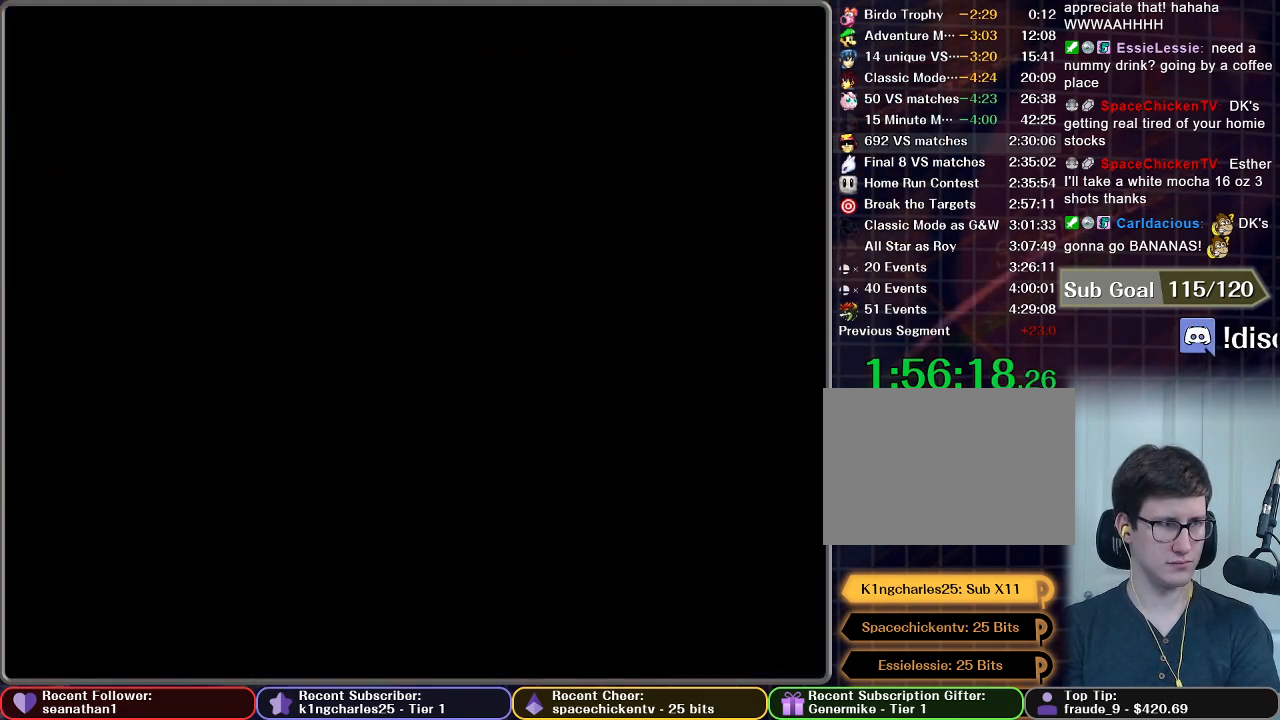
{"buttons": [], "left_stick": "center", "right_stick": "center", "button_events": []}
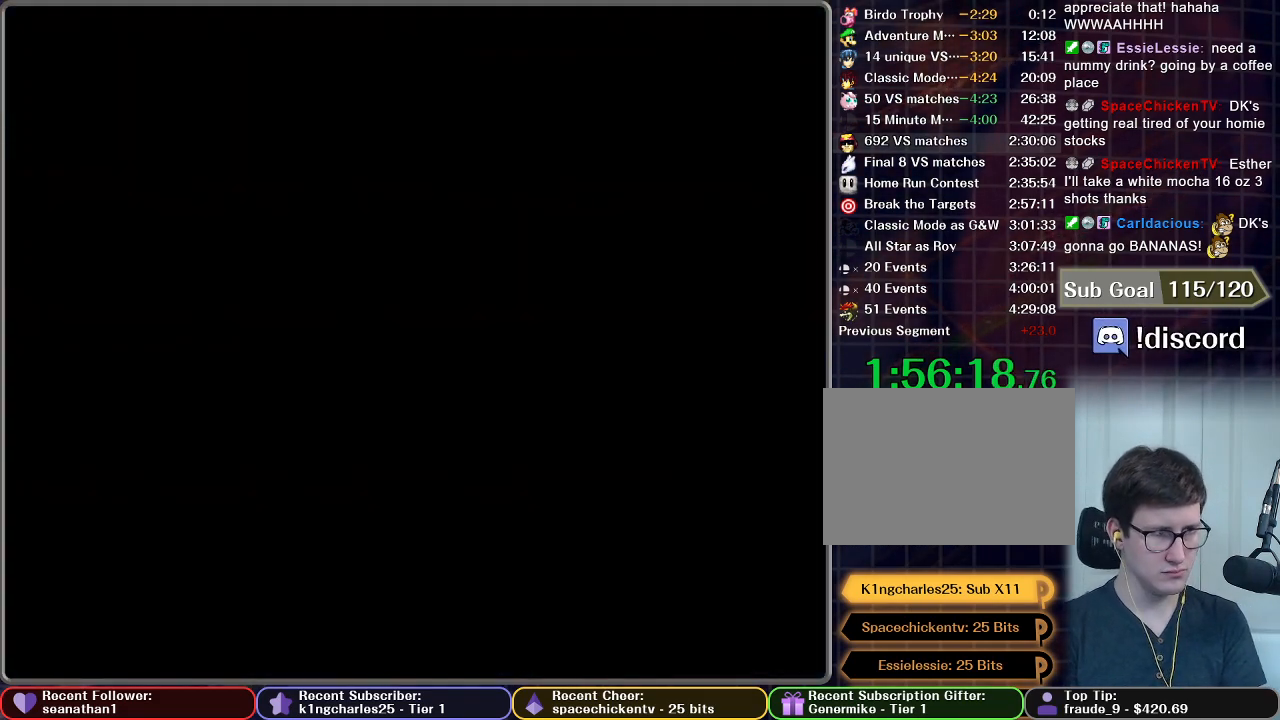
{"buttons": [], "left_stick": "center", "right_stick": "center", "button_events": []}
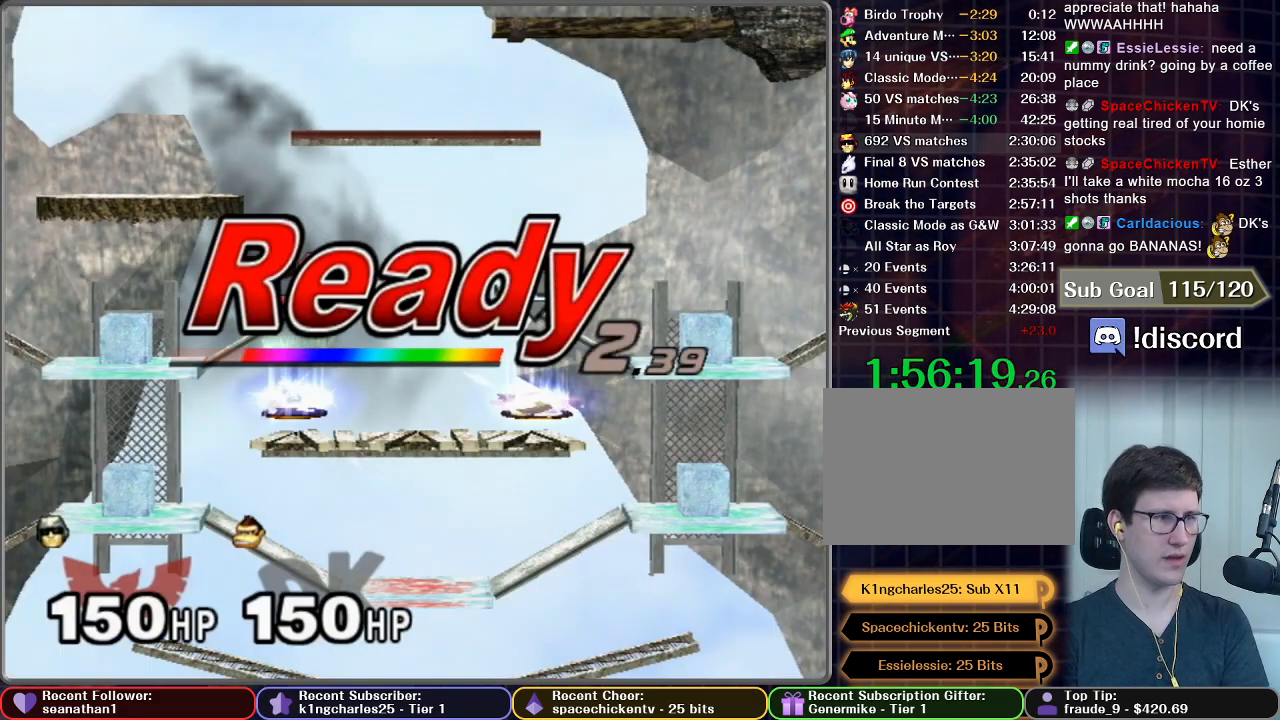
{"buttons": [], "left_stick": "center", "right_stick": "center", "button_events": []}
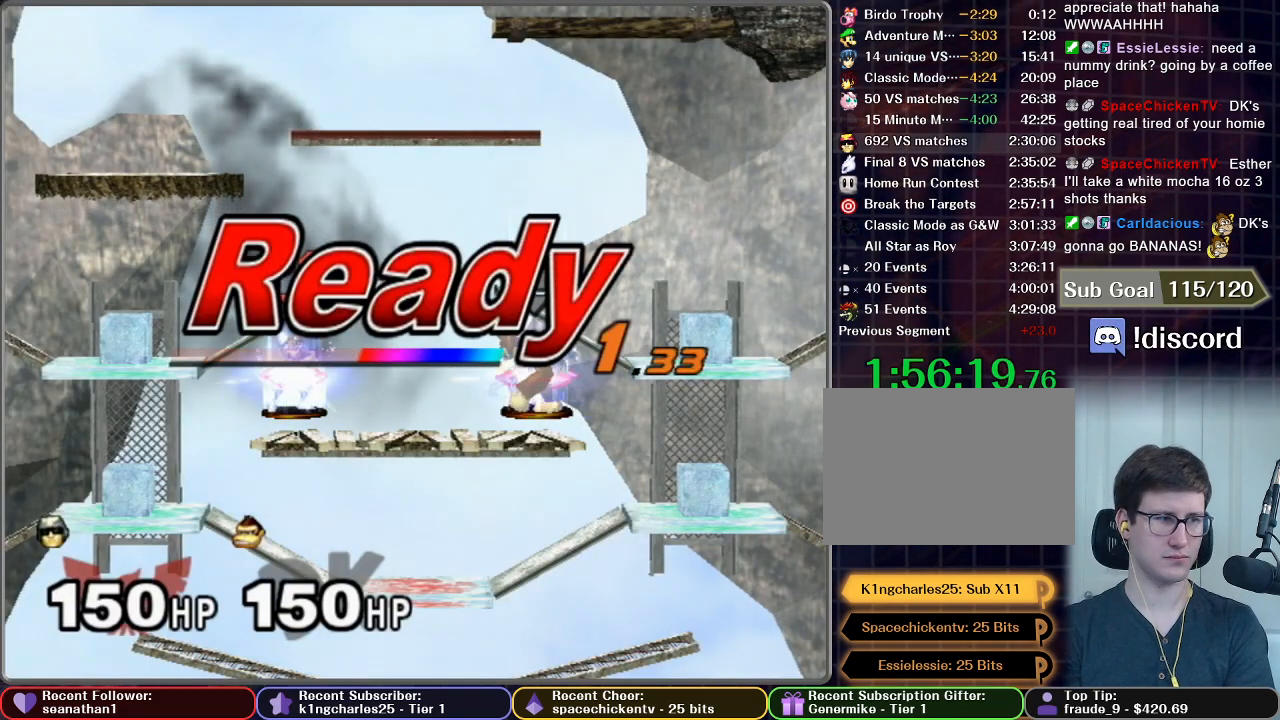
{"buttons": [], "left_stick": "center", "right_stick": "center", "button_events": []}
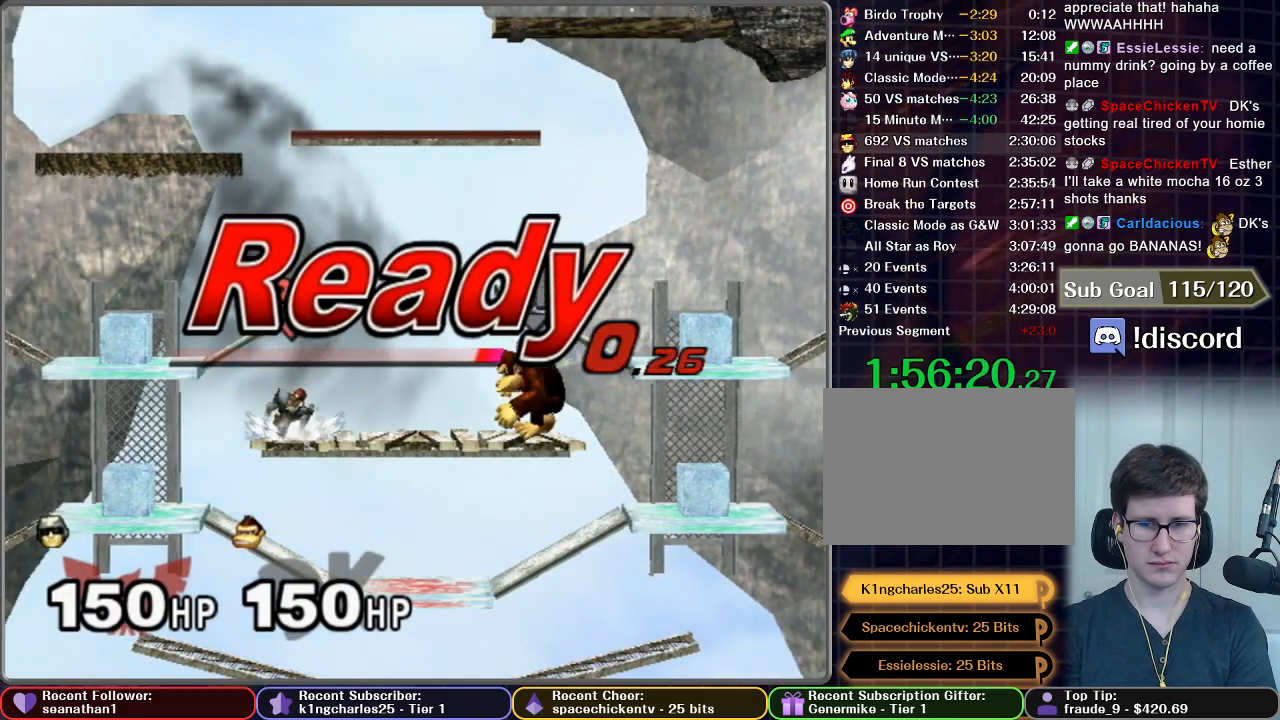
{"buttons": [], "left_stick": "down-left", "right_stick": "center", "button_events": []}
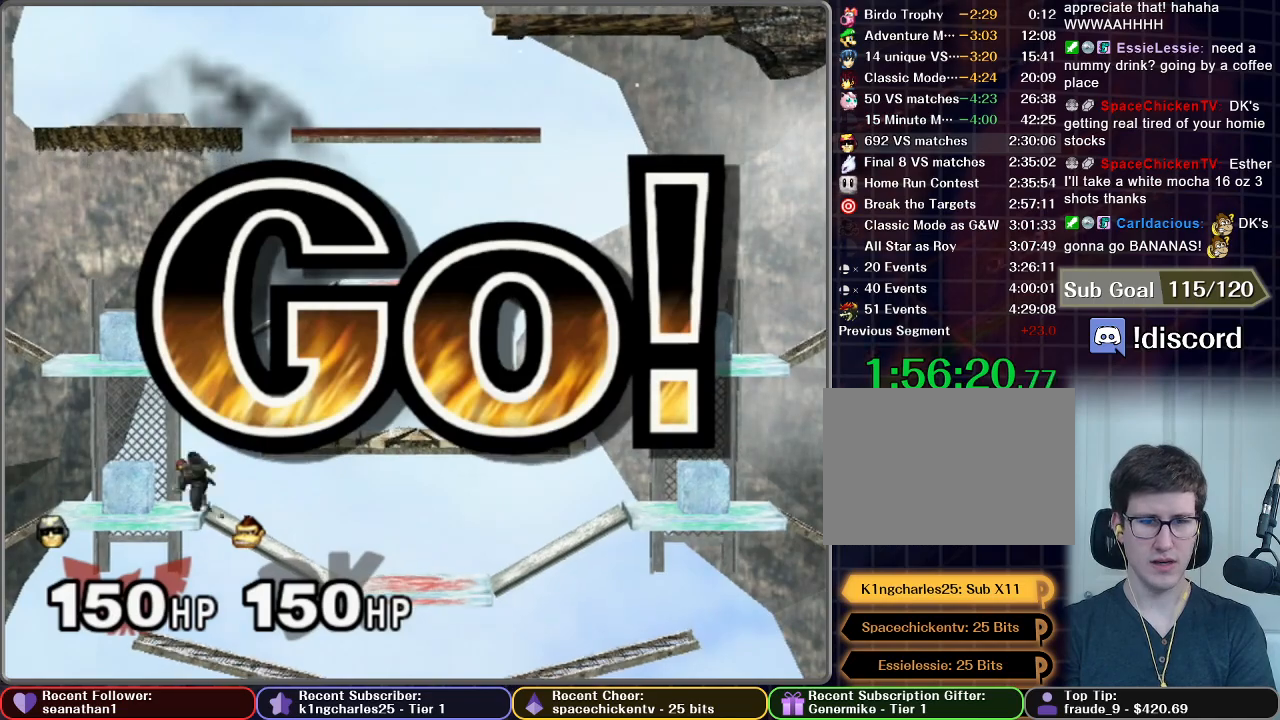
{"buttons": [], "left_stick": "left", "right_stick": "center", "button_events": []}
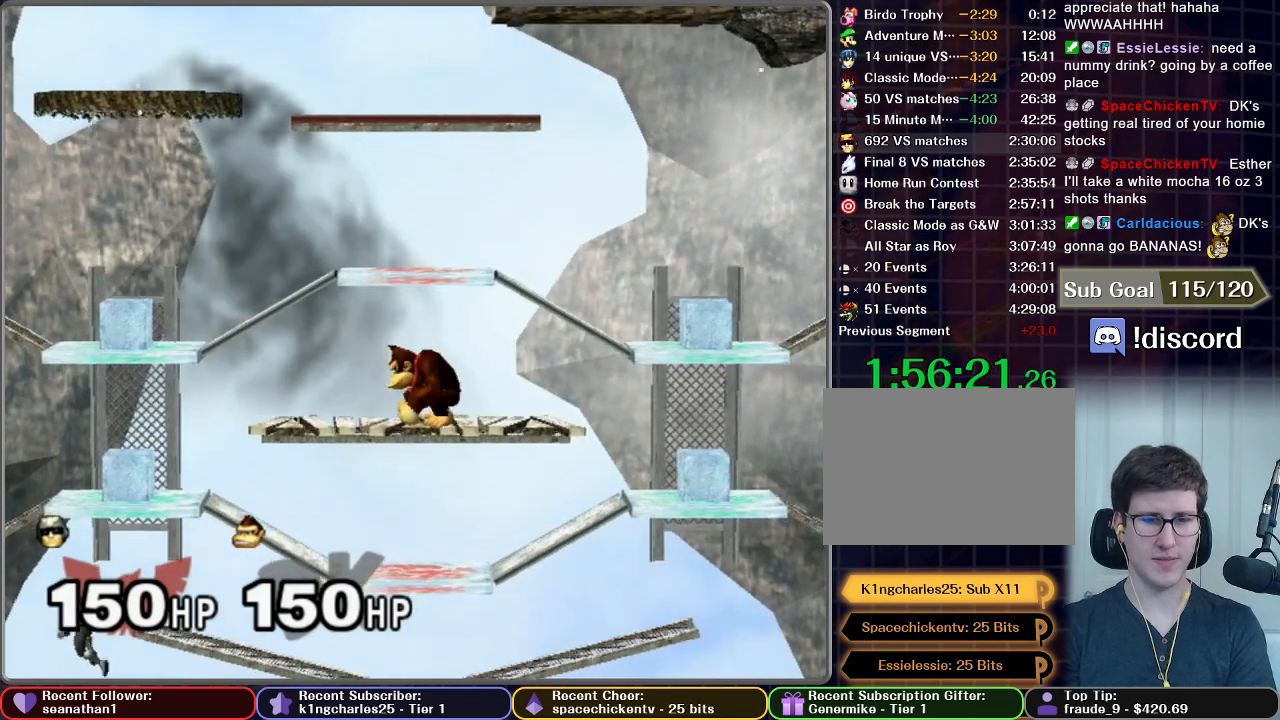
{"buttons": ["X"], "left_stick": "left", "right_stick": "center", "button_events": [[133, "X", "down"]]}
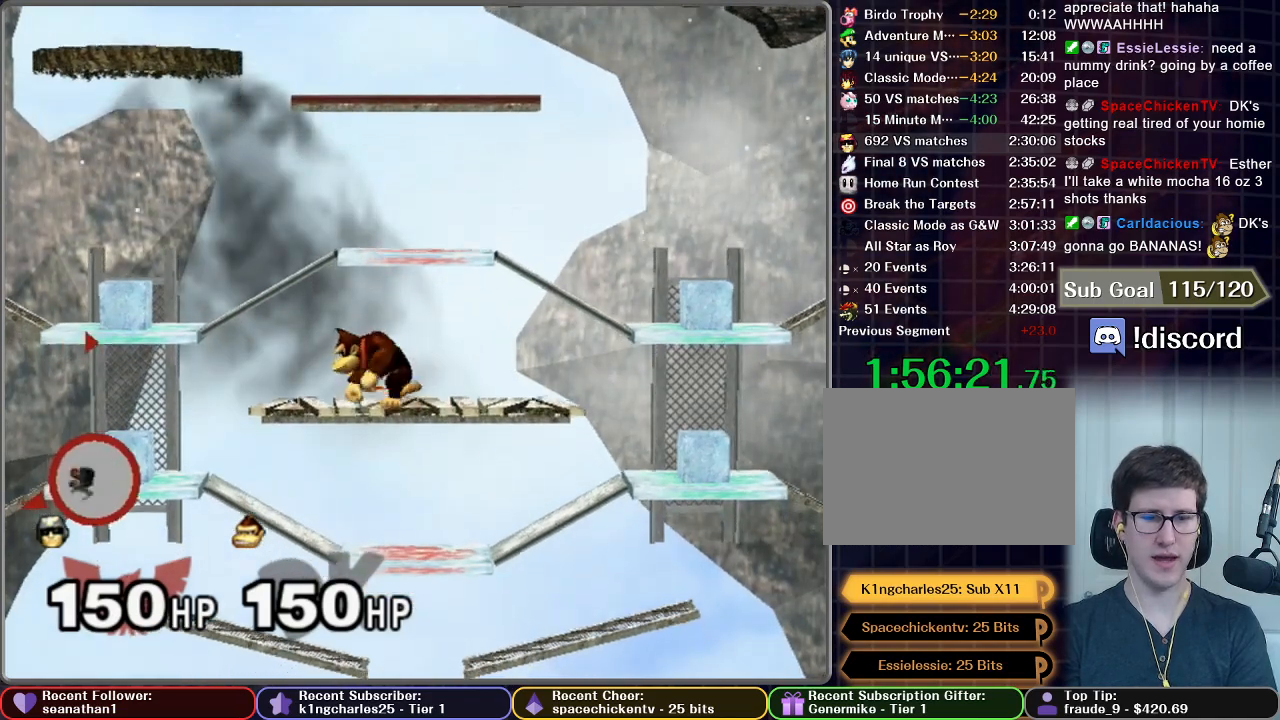
{"buttons": [], "left_stick": "left", "right_stick": "center", "button_events": [[17, "X", "up"]]}